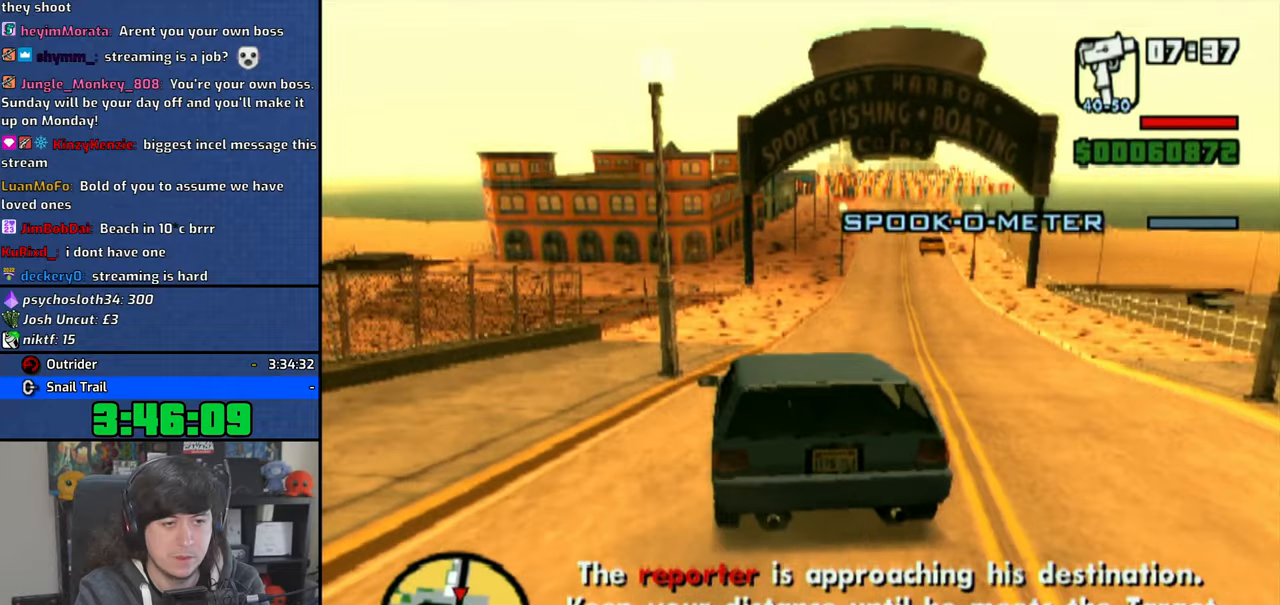
Gameplay with a controller (PlayStation layout); each line is a JSON object with the inputs held at the frame after it. "button_events" lists button changes between this image and that frame as [ms after this image, input, new state], when the widget could be followed in between (sticks are given only as held states). Not read: CIRCLE L2 R2.
{"buttons": [], "left_stick": "right", "right_stick": "center", "button_events": []}
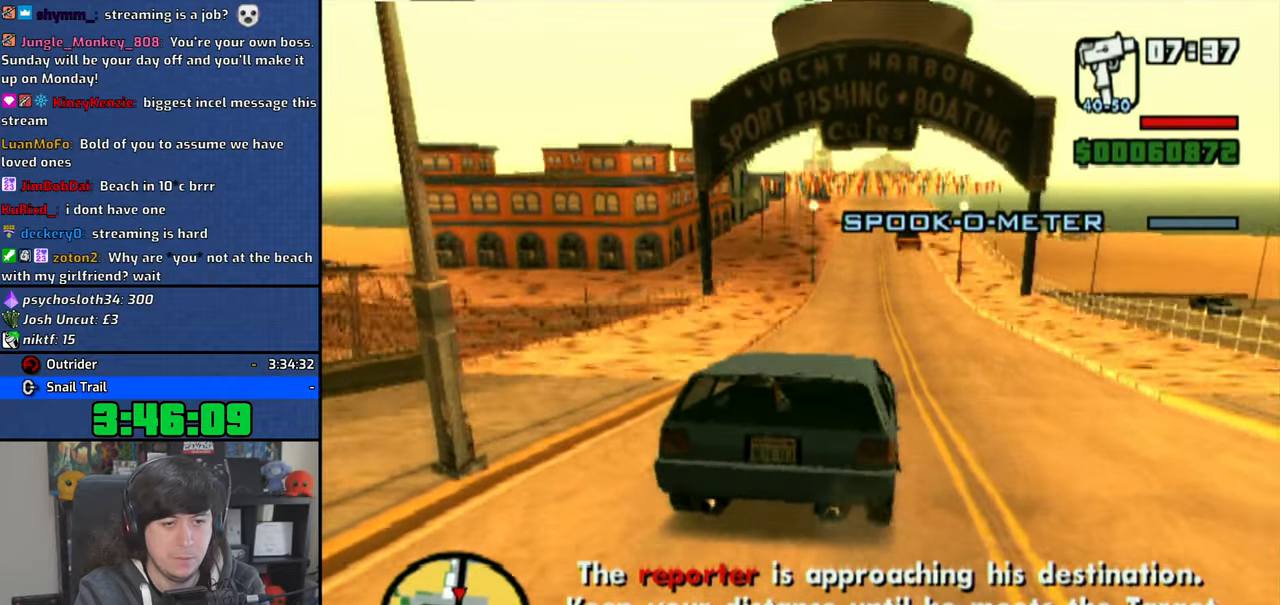
{"buttons": [], "left_stick": "right", "right_stick": "center", "button_events": []}
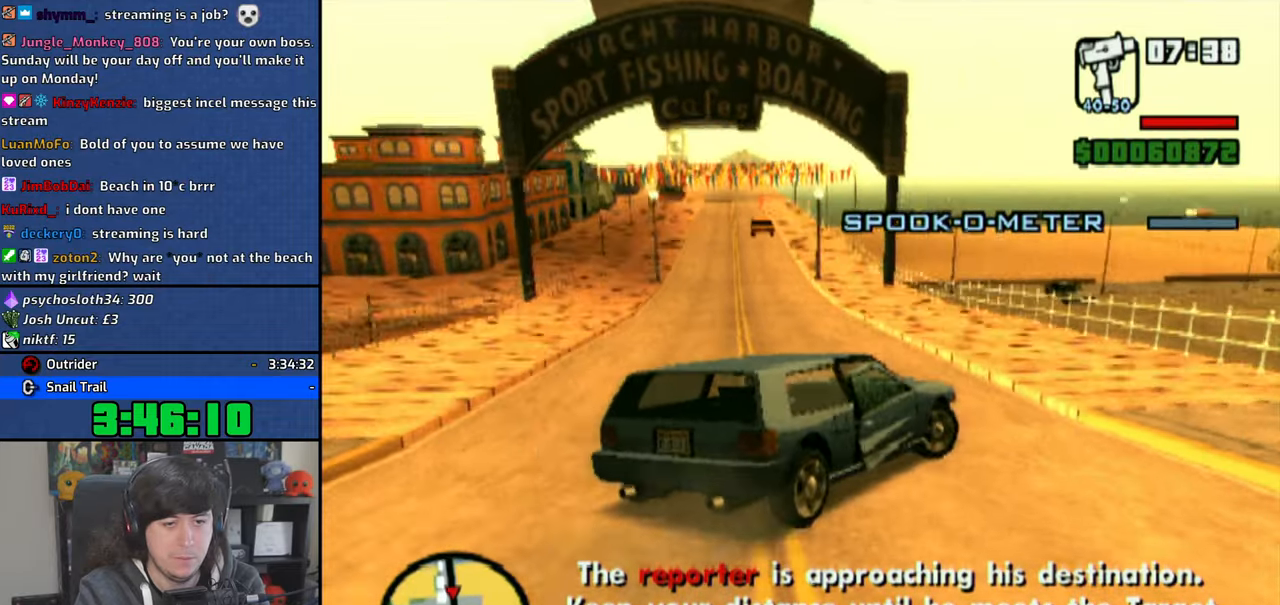
{"buttons": ["SQUARE"], "left_stick": "up-left", "right_stick": "center", "button_events": [[150, "SQUARE", "down"]]}
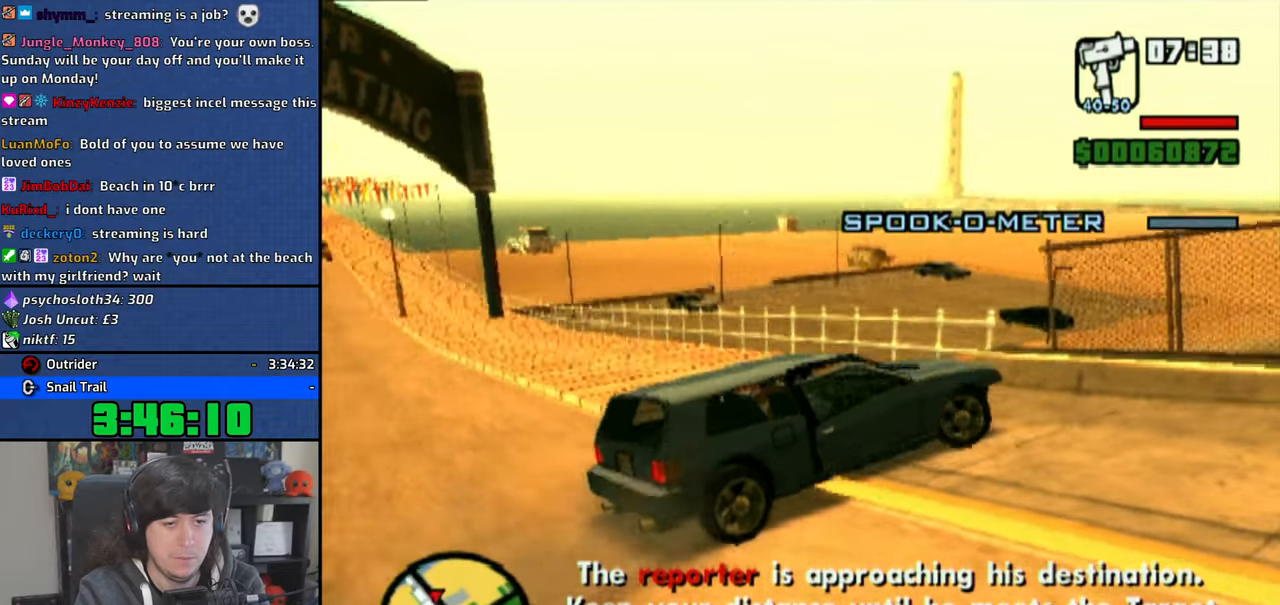
{"buttons": [], "left_stick": "center", "right_stick": "center", "button_events": [[66, "SQUARE", "up"], [100, "TRIANGLE", "down"], [266, "TRIANGLE", "up"], [316, "TRIANGLE", "down"], [400, "TRIANGLE", "up"]]}
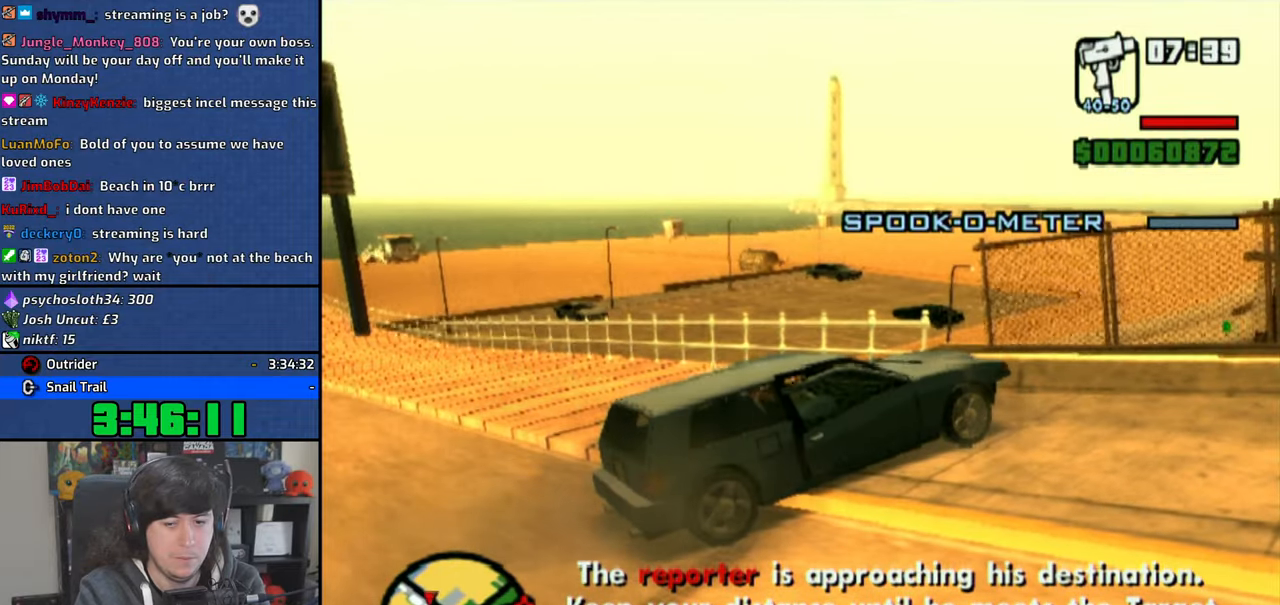
{"buttons": [], "left_stick": "up-left", "right_stick": "left", "button_events": []}
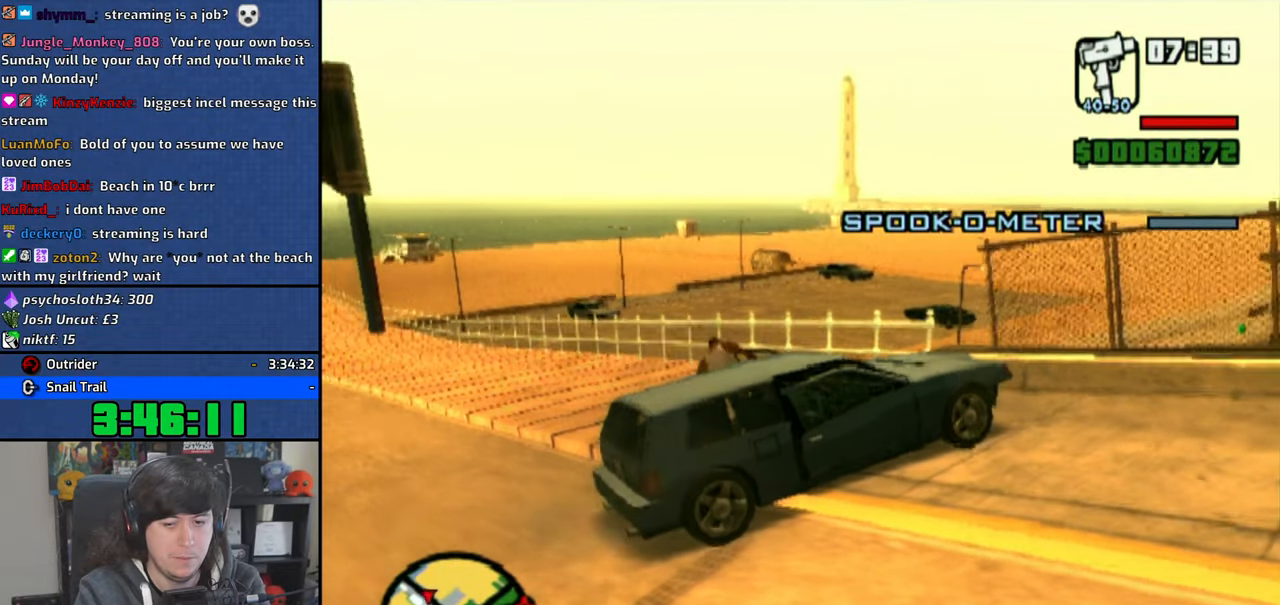
{"buttons": [], "left_stick": "up-left", "right_stick": "left", "button_events": [[250, "CROSS", "down"], [333, "CROSS", "up"], [400, "CROSS", "down"], [500, "CROSS", "up"]]}
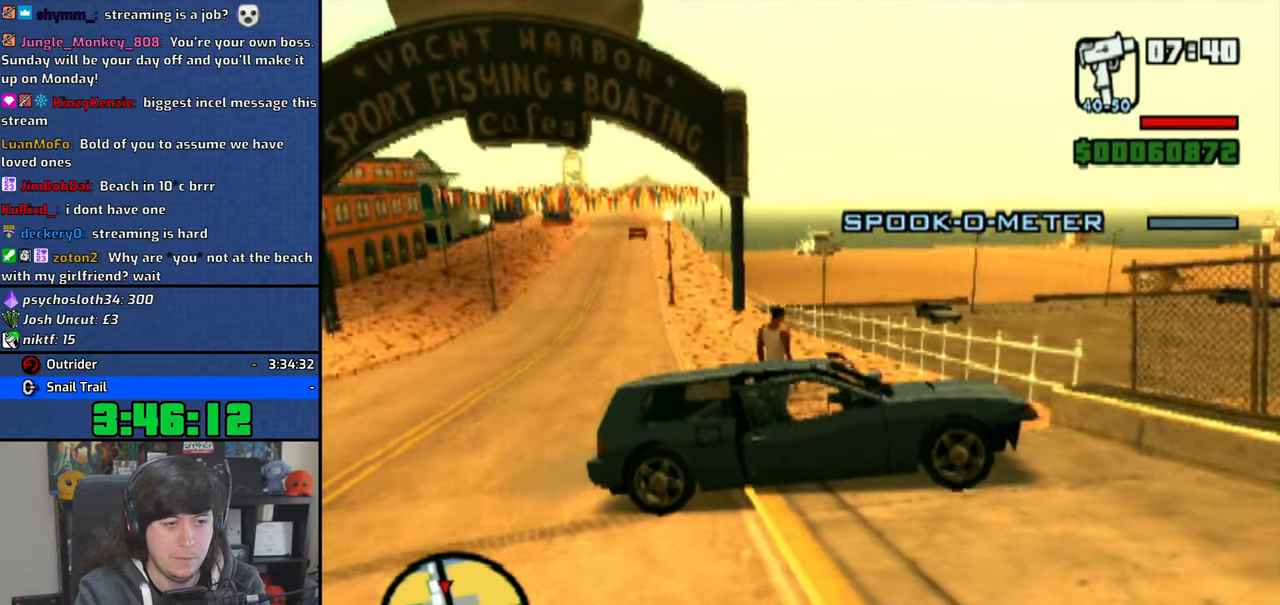
{"buttons": [], "left_stick": "up-left", "right_stick": "center", "button_events": [[50, "CROSS", "down"], [133, "CROSS", "up"], [200, "CROSS", "down"], [300, "CROSS", "up"], [366, "CROSS", "down"], [466, "CROSS", "up"]]}
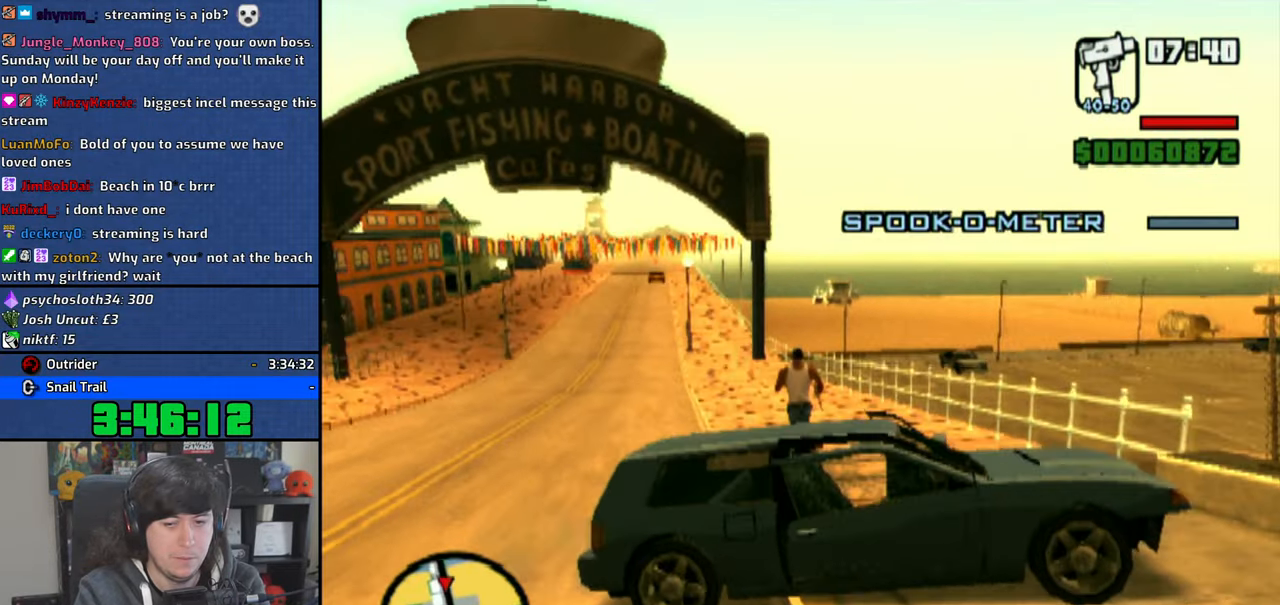
{"buttons": ["CROSS"], "left_stick": "up", "right_stick": "center", "button_events": [[33, "CROSS", "down"], [100, "CROSS", "up"], [183, "CROSS", "down"], [266, "CROSS", "up"], [333, "CROSS", "down"], [433, "CROSS", "up"], [500, "CROSS", "down"]]}
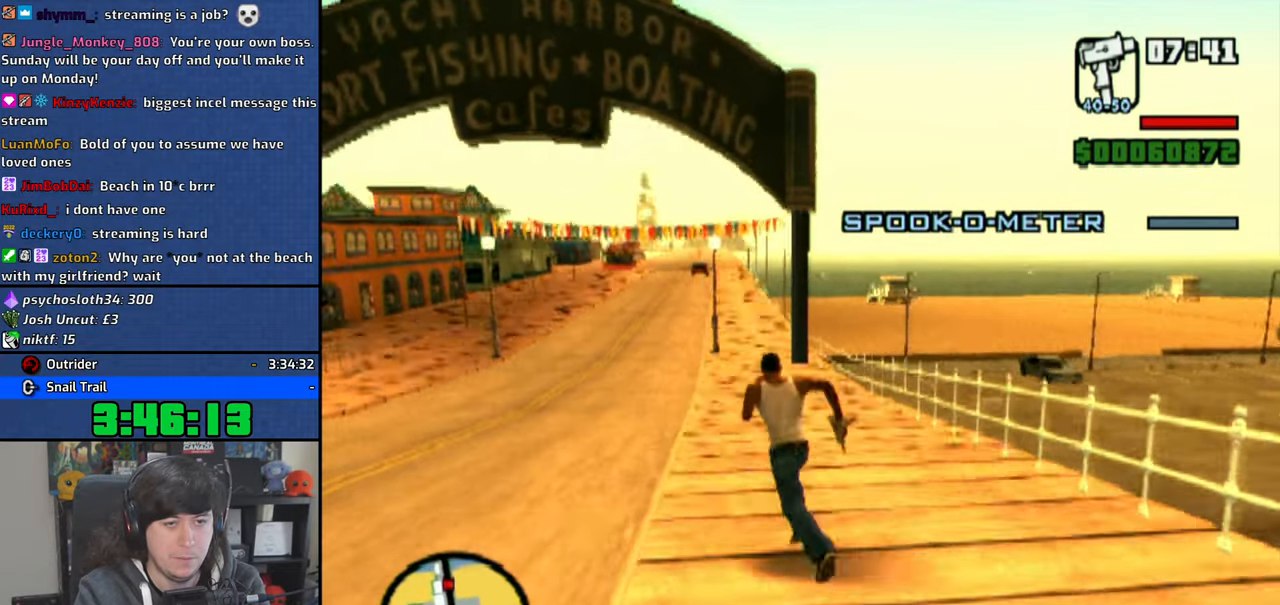
{"buttons": ["CROSS"], "left_stick": "up", "right_stick": "center", "button_events": [[100, "CROSS", "up"], [150, "CROSS", "down"], [250, "CROSS", "up"], [316, "CROSS", "down"], [416, "CROSS", "up"], [500, "CROSS", "down"]]}
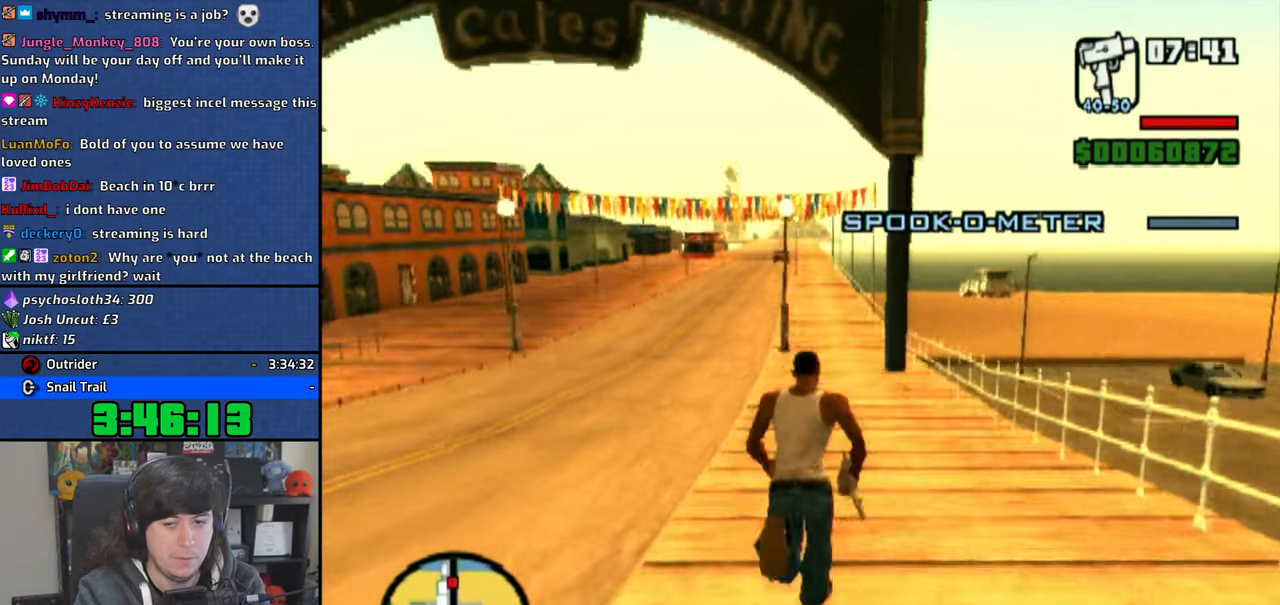
{"buttons": ["CROSS"], "left_stick": "up", "right_stick": "center", "button_events": [[83, "CROSS", "up"], [166, "R1", "down"], [250, "R1", "up"], [333, "CROSS", "down"], [416, "CROSS", "up"], [500, "CROSS", "down"]]}
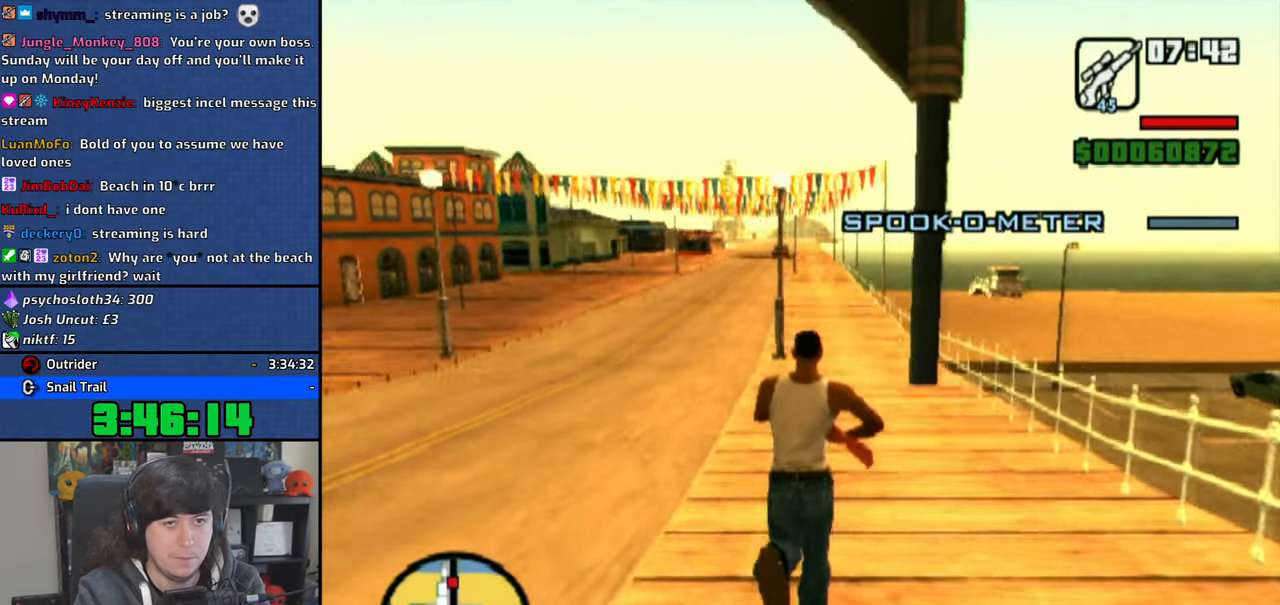
{"buttons": [], "left_stick": "up", "right_stick": "center", "button_events": [[100, "CROSS", "up"], [166, "CROSS", "down"], [266, "CROSS", "up"], [333, "CROSS", "down"], [433, "CROSS", "up"]]}
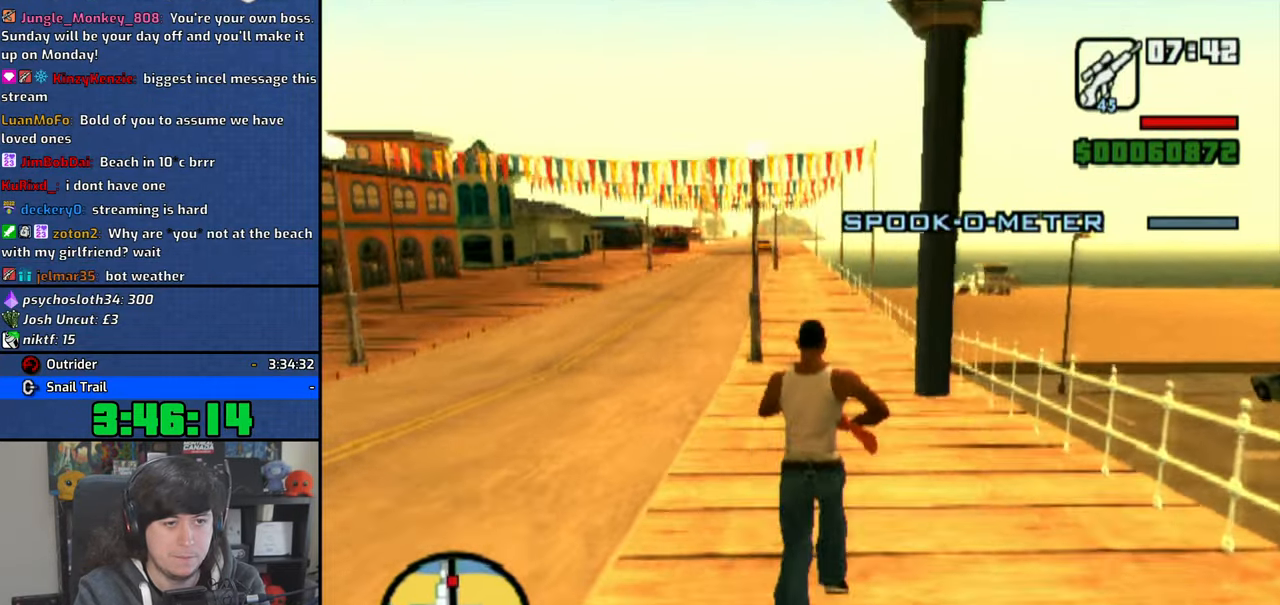
{"buttons": [], "left_stick": "up-right", "right_stick": "center", "button_events": [[16, "CROSS", "down"], [116, "CROSS", "up"]]}
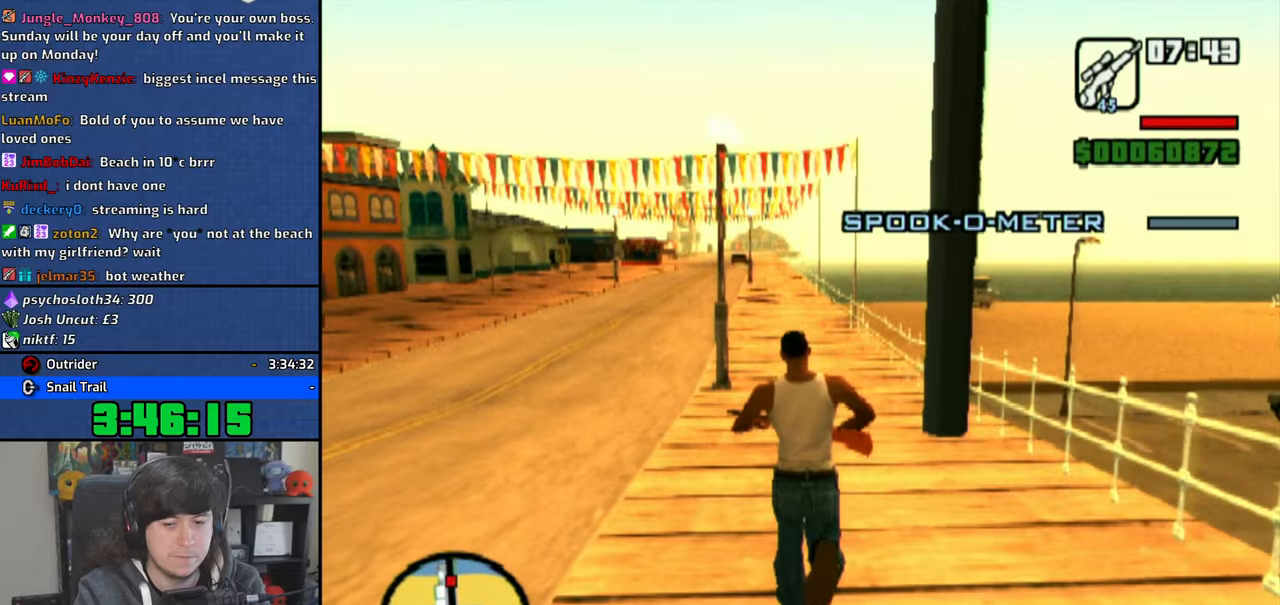
{"buttons": [], "left_stick": "up", "right_stick": "center", "button_events": []}
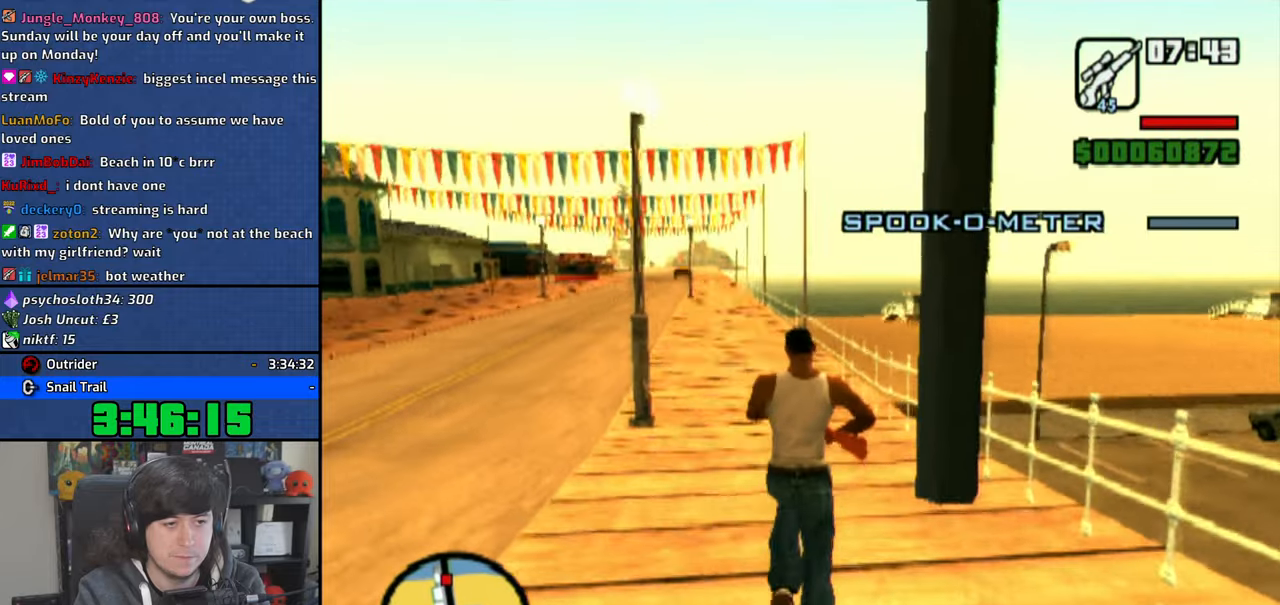
{"buttons": [], "left_stick": "up-left", "right_stick": "center", "button_events": []}
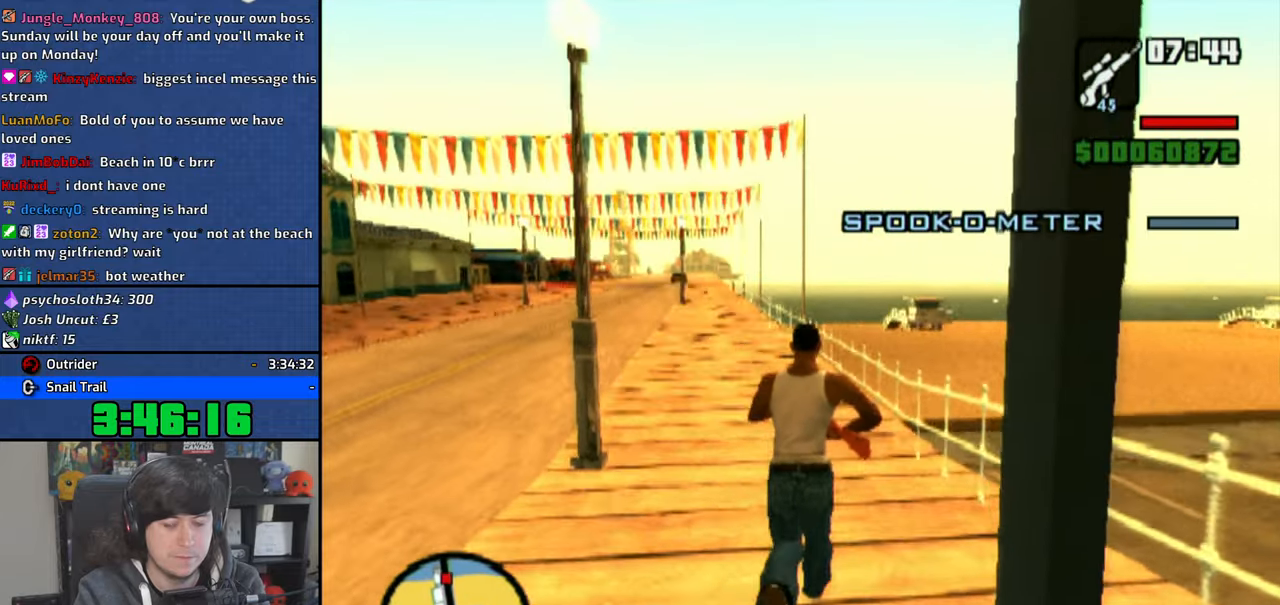
{"buttons": [], "left_stick": "up", "right_stick": "center", "button_events": []}
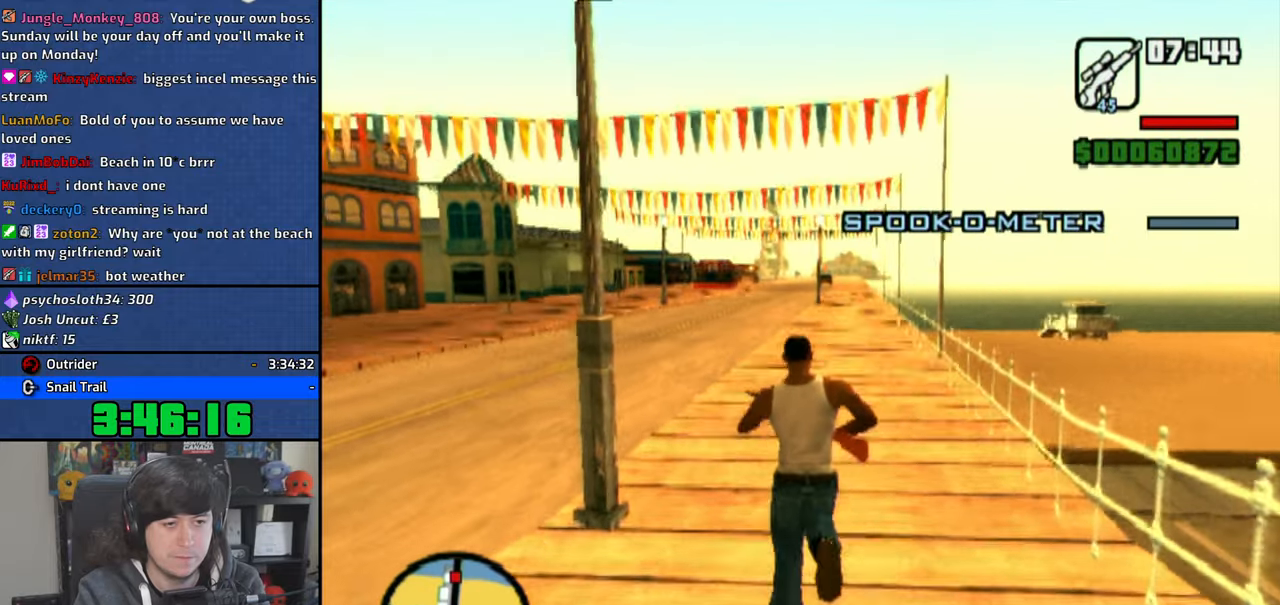
{"buttons": [], "left_stick": "center", "right_stick": "center", "button_events": []}
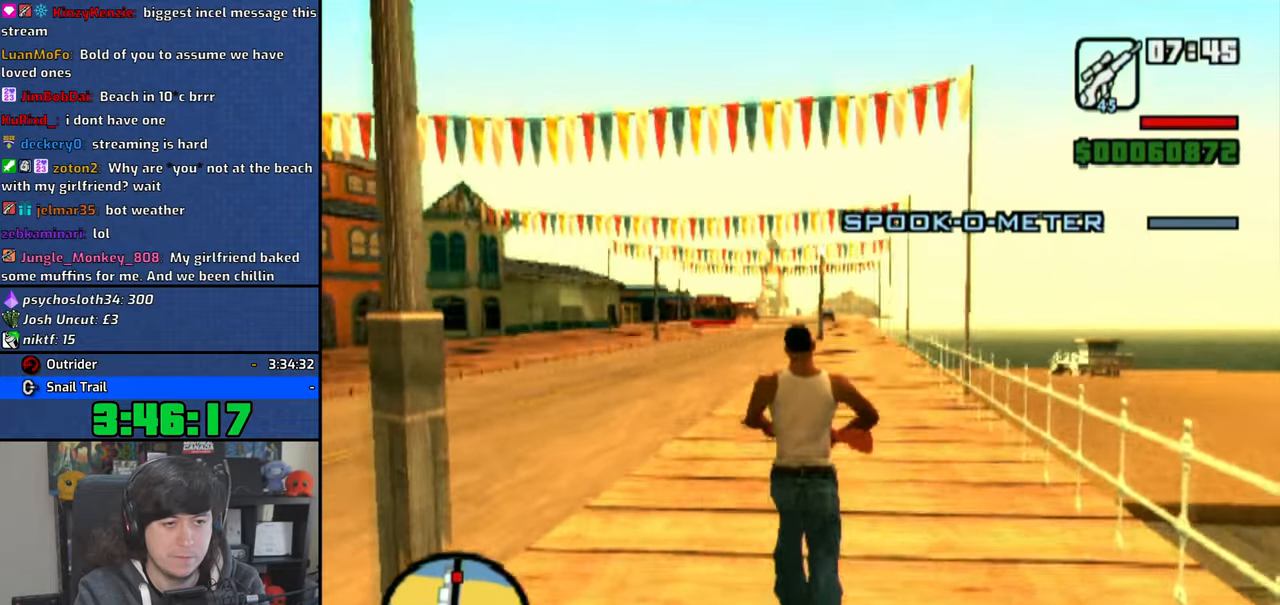
{"buttons": ["SQUARE"], "left_stick": "center", "right_stick": "center", "button_events": [[333, "SQUARE", "down"]]}
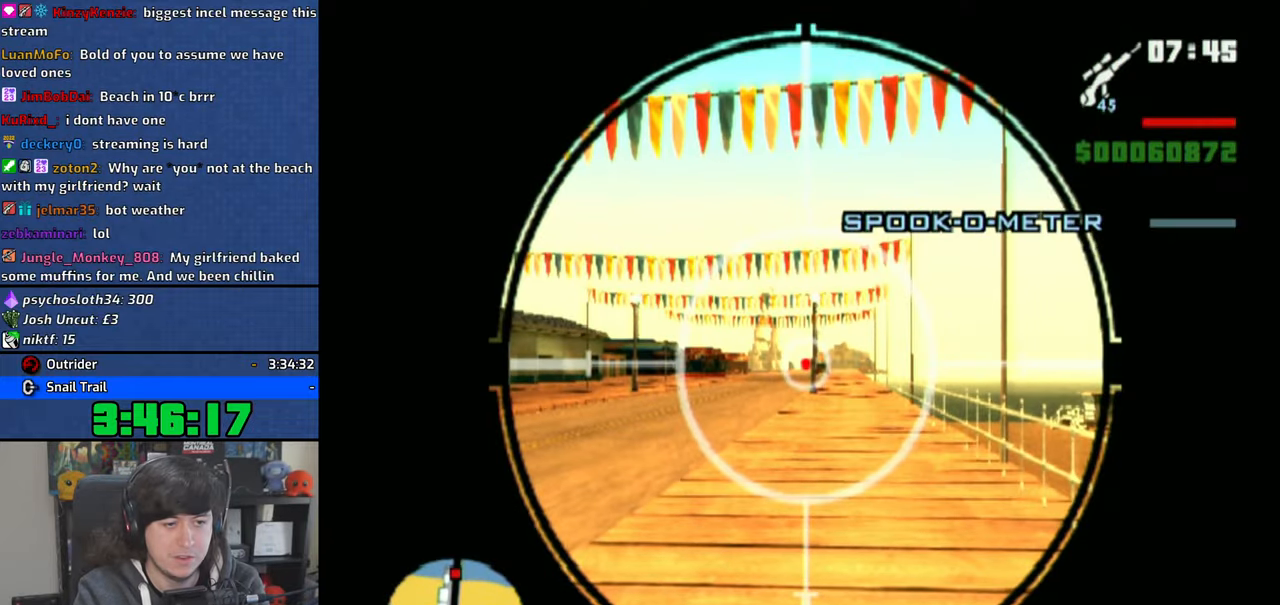
{"buttons": ["SQUARE"], "left_stick": "center", "right_stick": "center", "button_events": []}
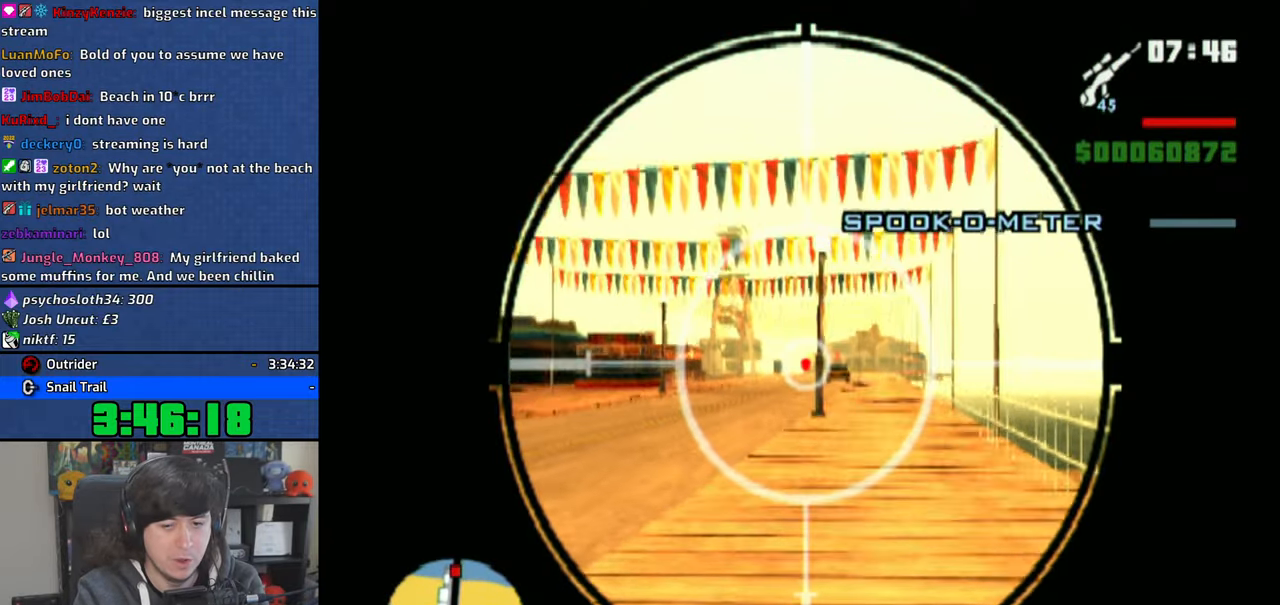
{"buttons": ["SQUARE"], "left_stick": "center", "right_stick": "left", "button_events": []}
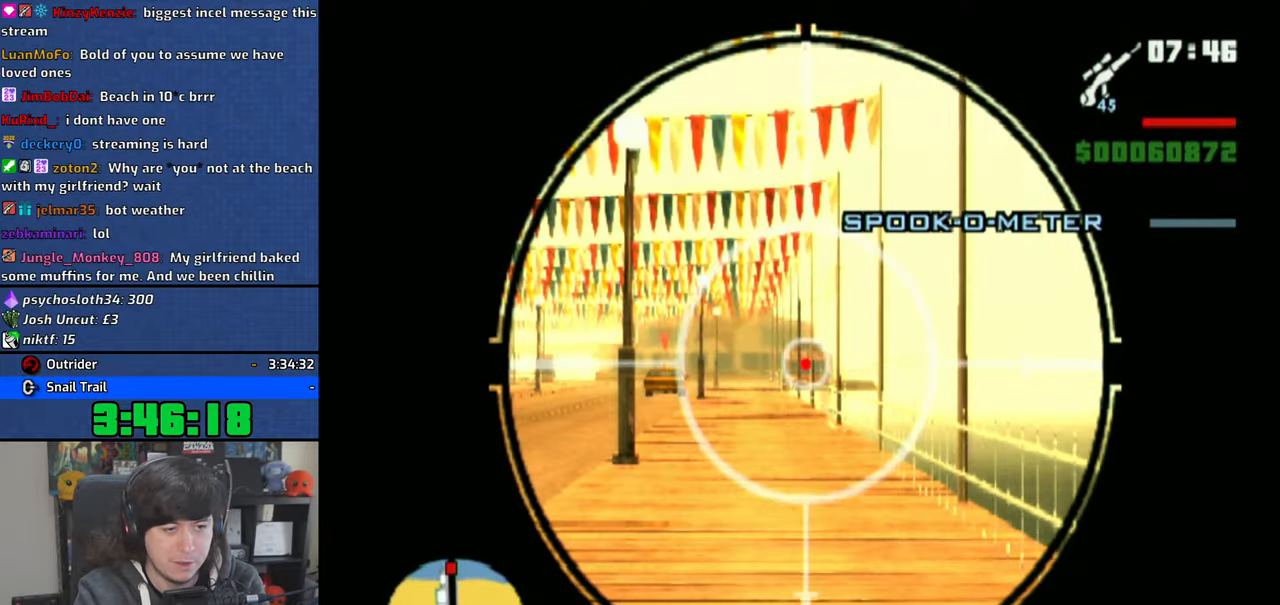
{"buttons": ["SQUARE"], "left_stick": "center", "right_stick": "center", "button_events": []}
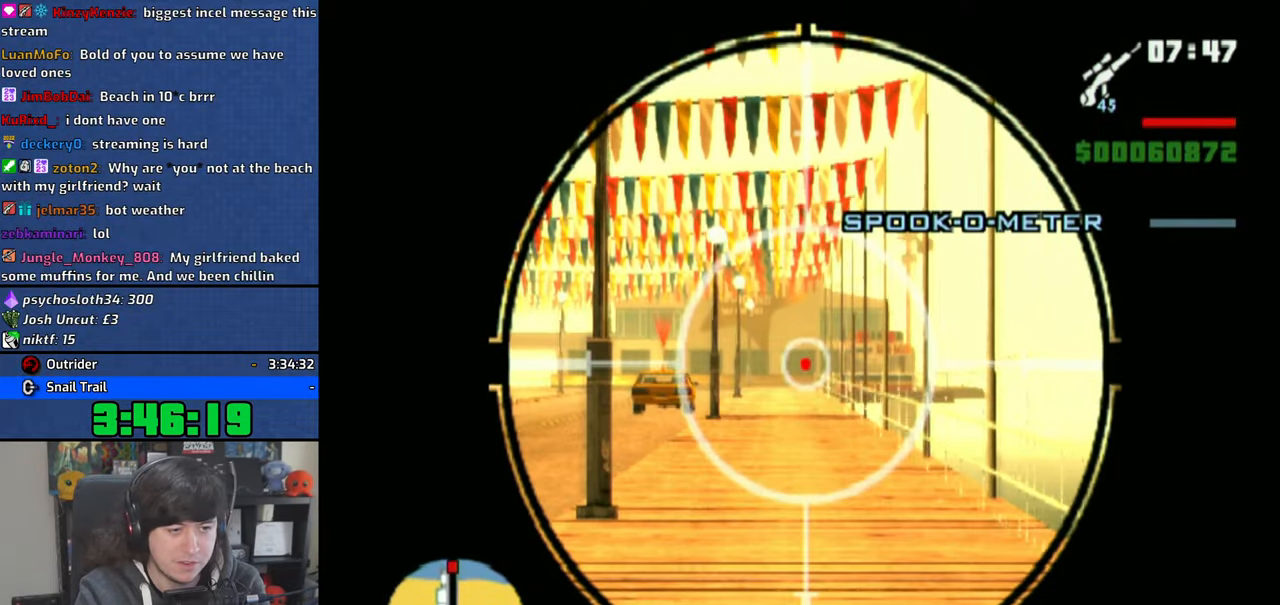
{"buttons": ["SQUARE"], "left_stick": "center", "right_stick": "center", "button_events": []}
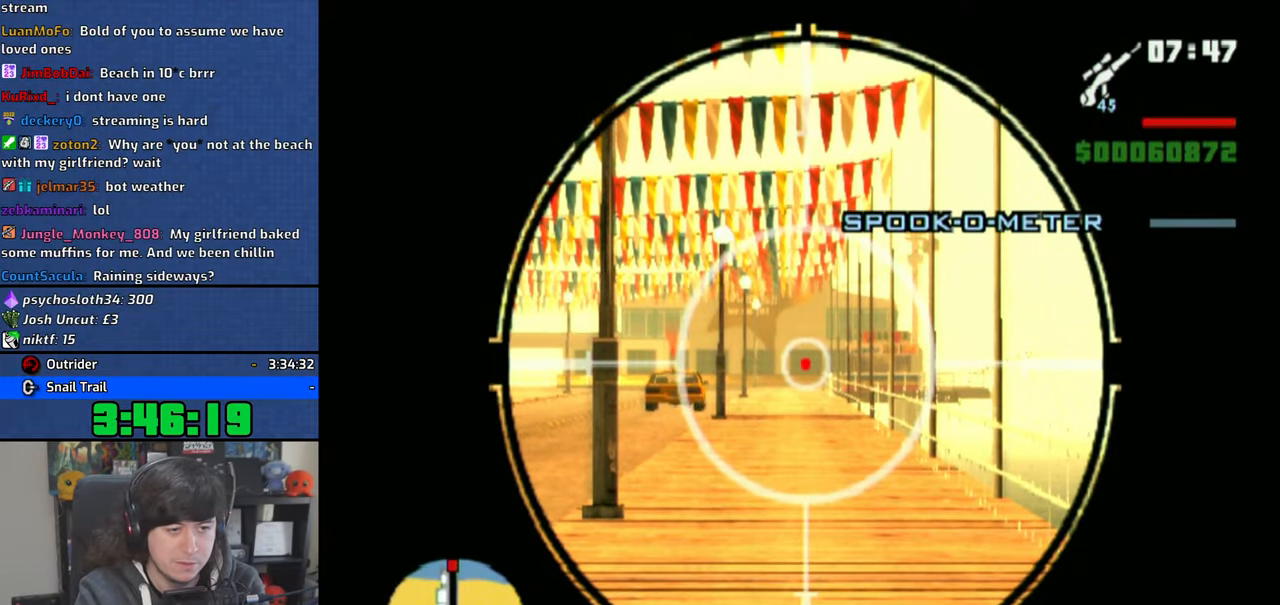
{"buttons": ["SQUARE"], "left_stick": "center", "right_stick": "center", "button_events": []}
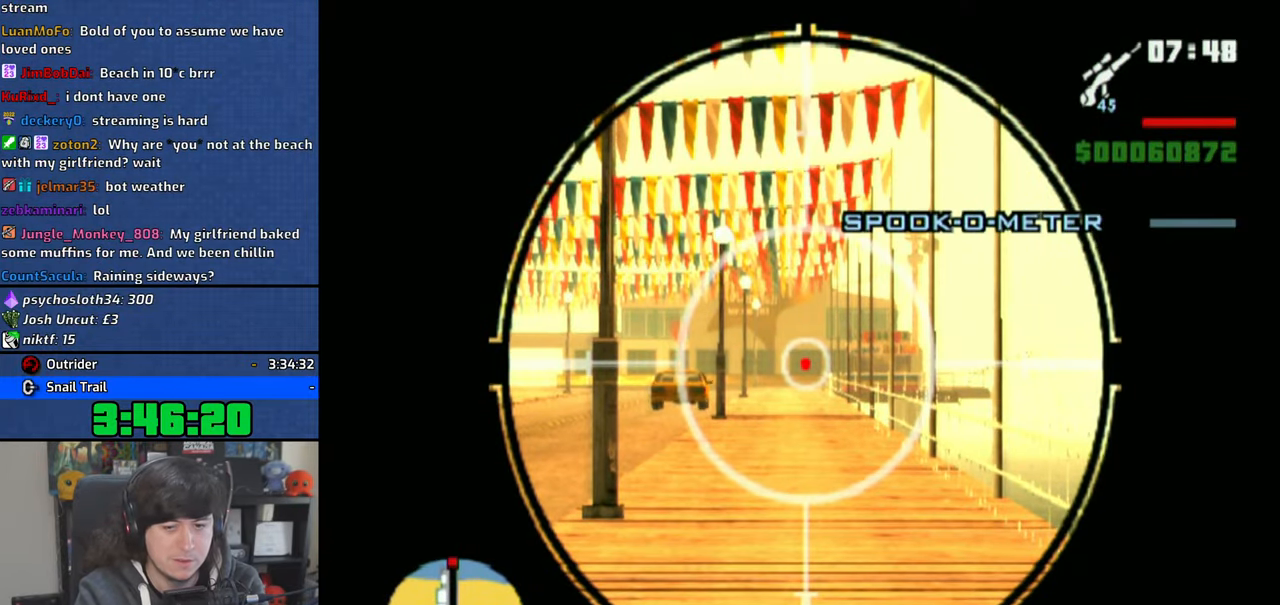
{"buttons": [], "left_stick": "center", "right_stick": "center", "button_events": [[350, "SQUARE", "up"]]}